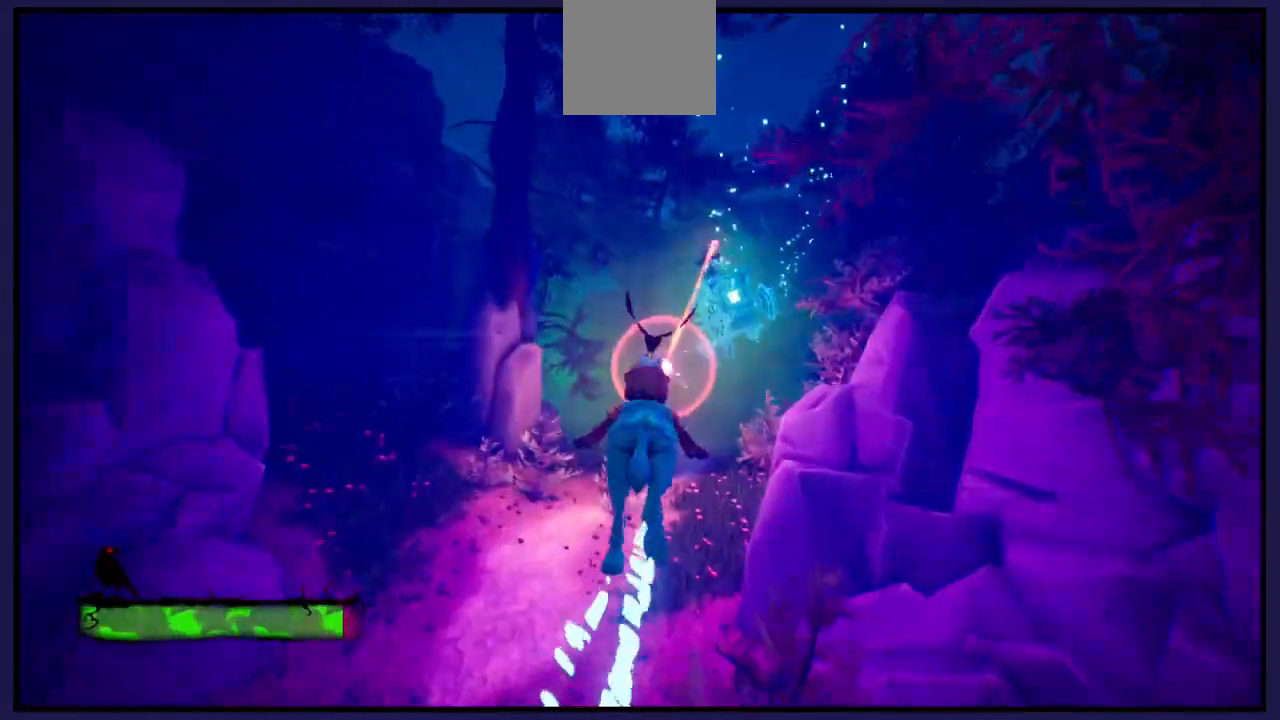
Gameplay with a controller (Xbox layout); each line is a JSON object with the inputs held at the frame after it. "events" lists button and stick changes between this image and that frame as [ms after this image, input, new state], when the widget could be followed in between.
{"buttons": ["A"], "left_stick": "right", "right_stick": "center", "events": [[133, "left_stick", "right"], [400, "A", "down"]]}
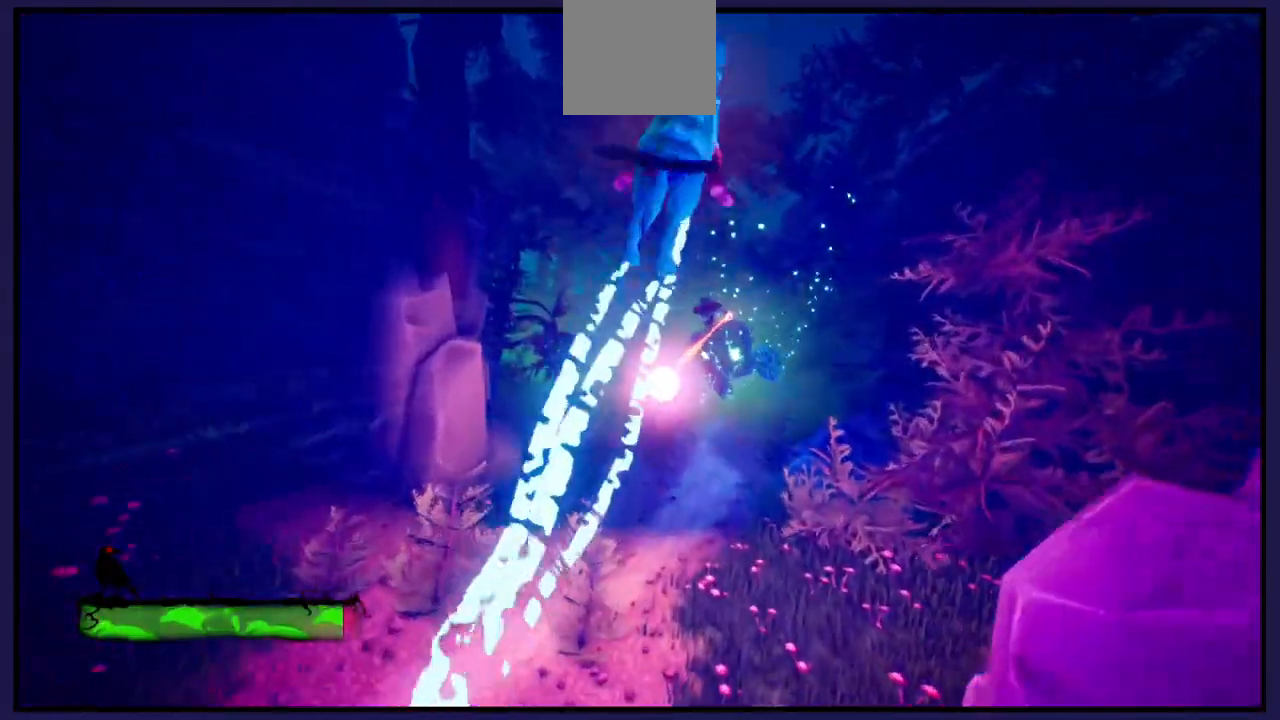
{"buttons": [], "left_stick": "center", "right_stick": "center", "events": [[250, "left_stick", "center"], [467, "A", "up"]]}
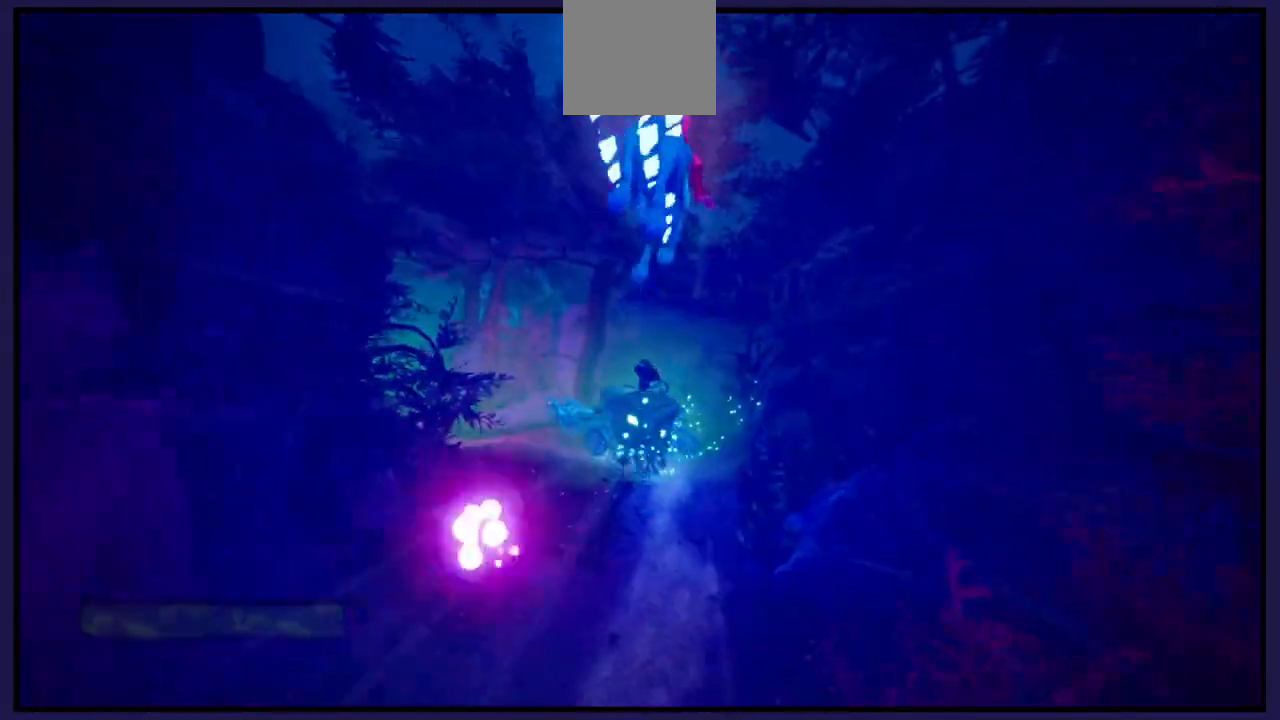
{"buttons": [], "left_stick": "left", "right_stick": "center", "events": [[50, "left_stick", "left"]]}
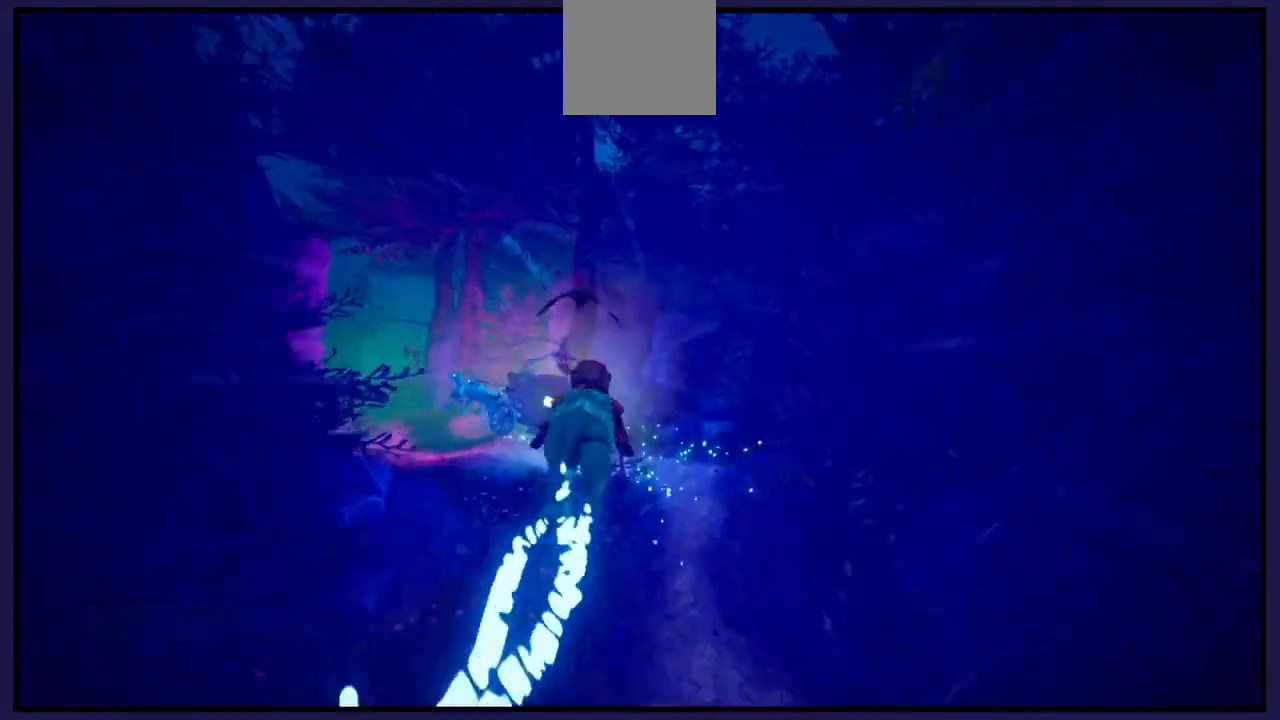
{"buttons": [], "left_stick": "center", "right_stick": "center", "events": [[333, "left_stick", "center"]]}
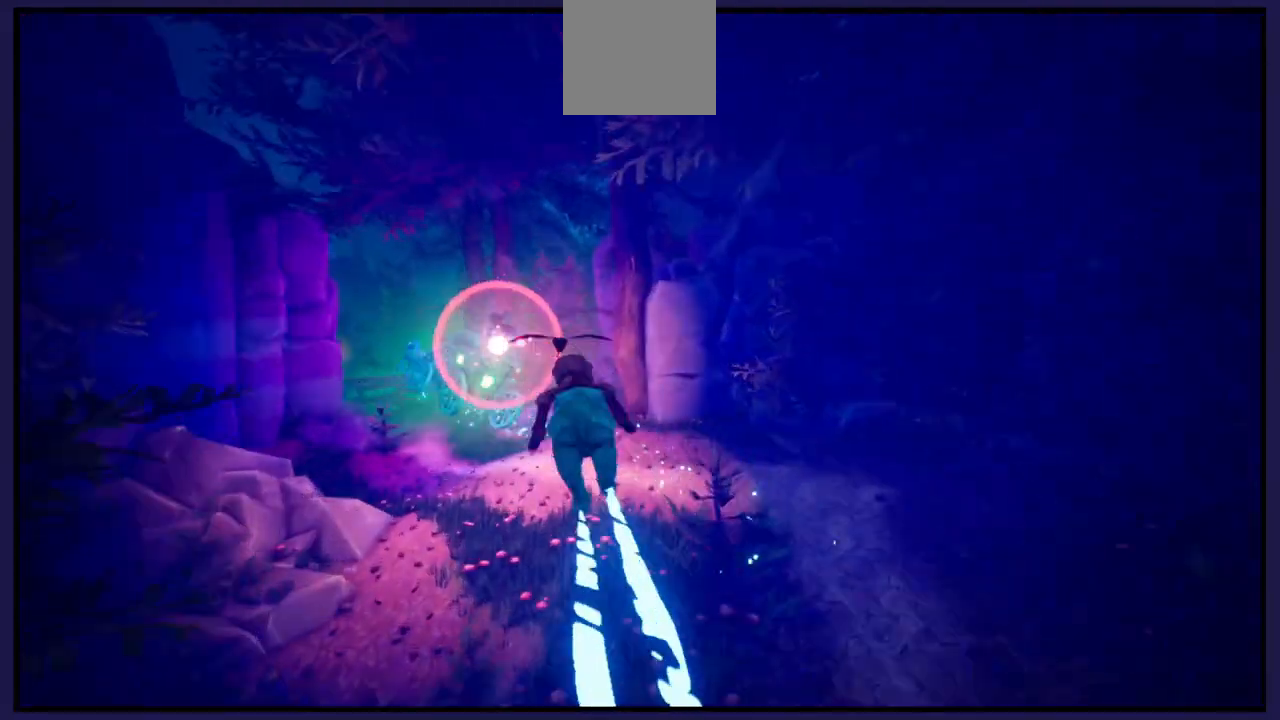
{"buttons": [], "left_stick": "center", "right_stick": "center", "events": [[283, "left_stick", "right"], [500, "left_stick", "center"]]}
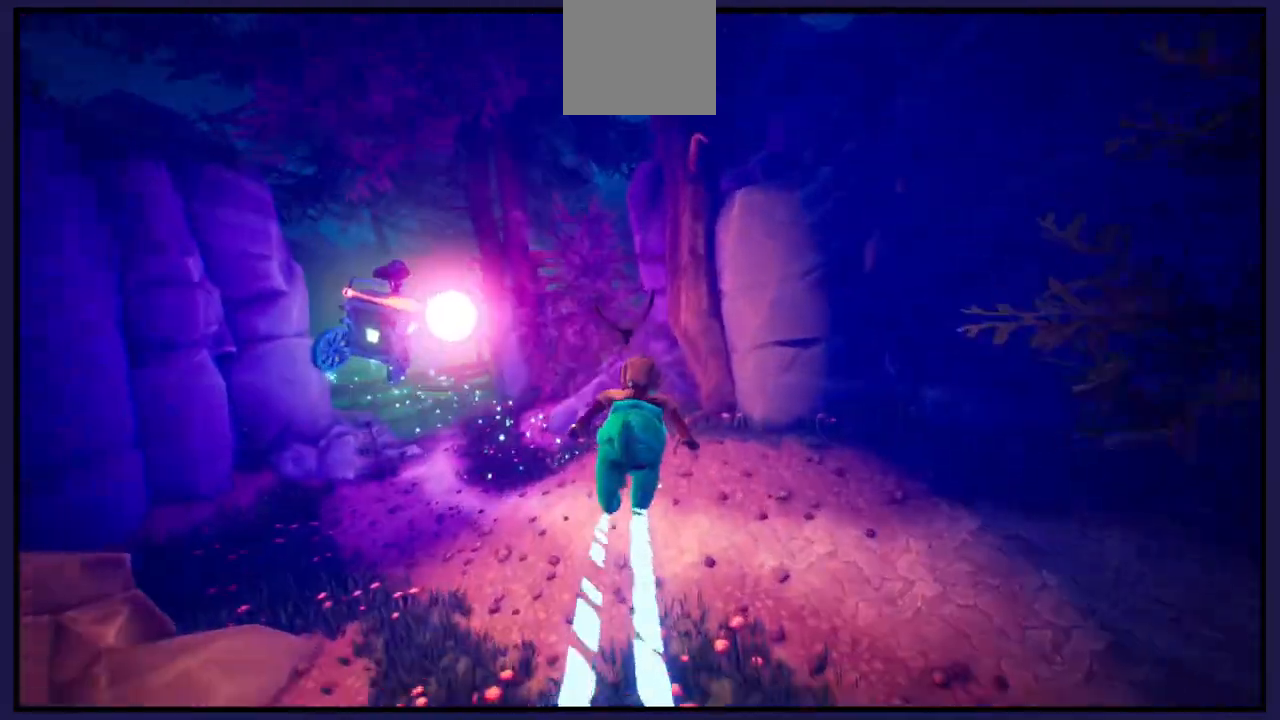
{"buttons": [], "left_stick": "left", "right_stick": "center", "events": [[133, "left_stick", "left"]]}
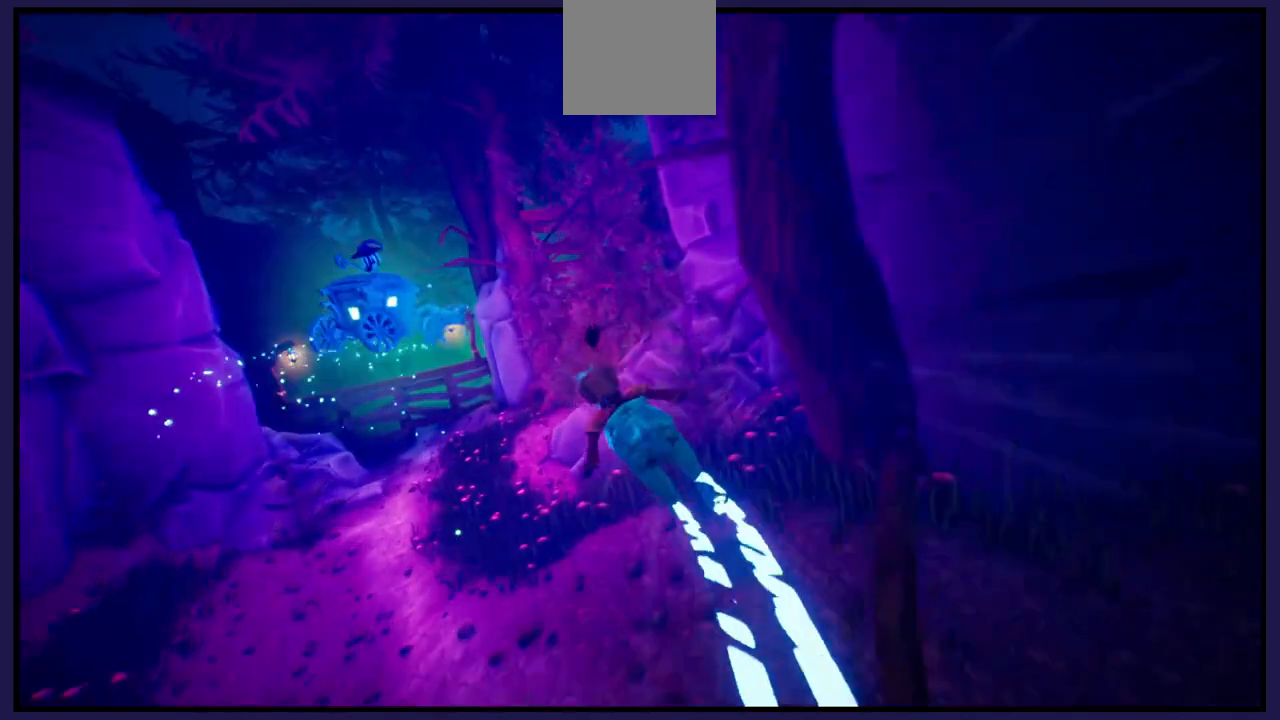
{"buttons": [], "left_stick": "left", "right_stick": "center", "events": []}
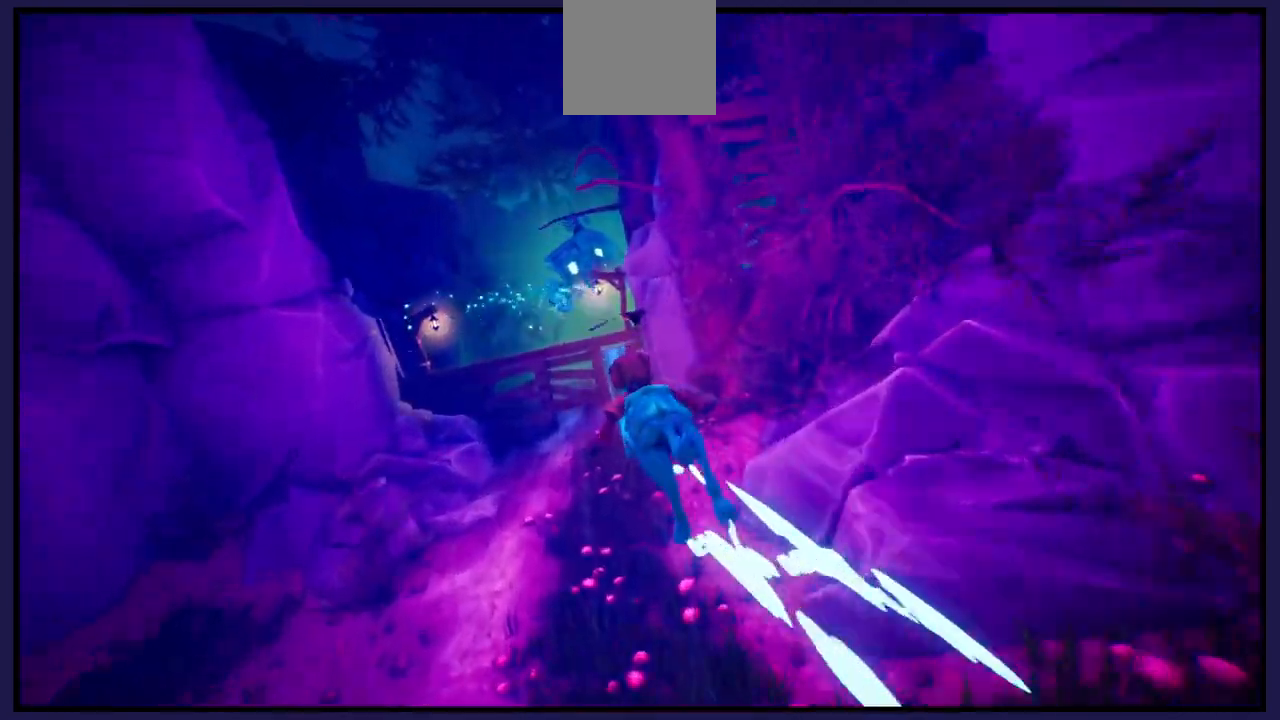
{"buttons": [], "left_stick": "center", "right_stick": "center", "events": [[83, "left_stick", "right"], [283, "left_stick", "center"]]}
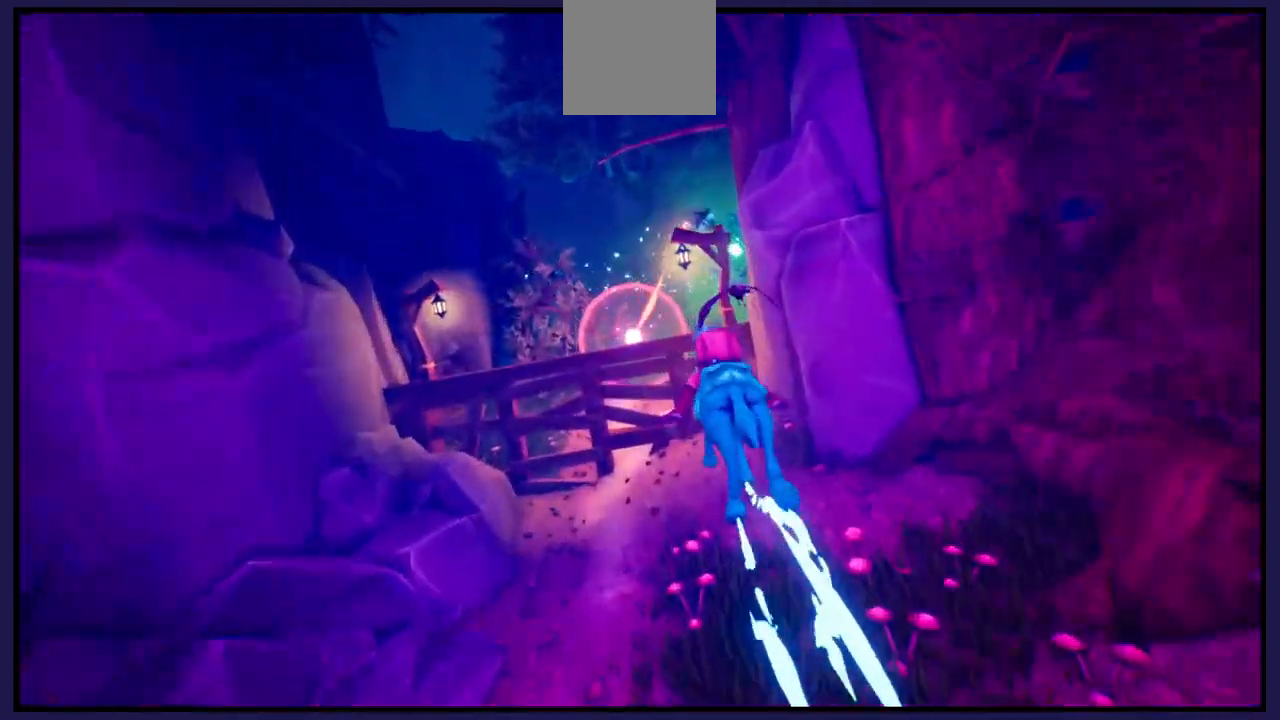
{"buttons": ["A"], "left_stick": "center", "right_stick": "center", "events": [[283, "A", "down"]]}
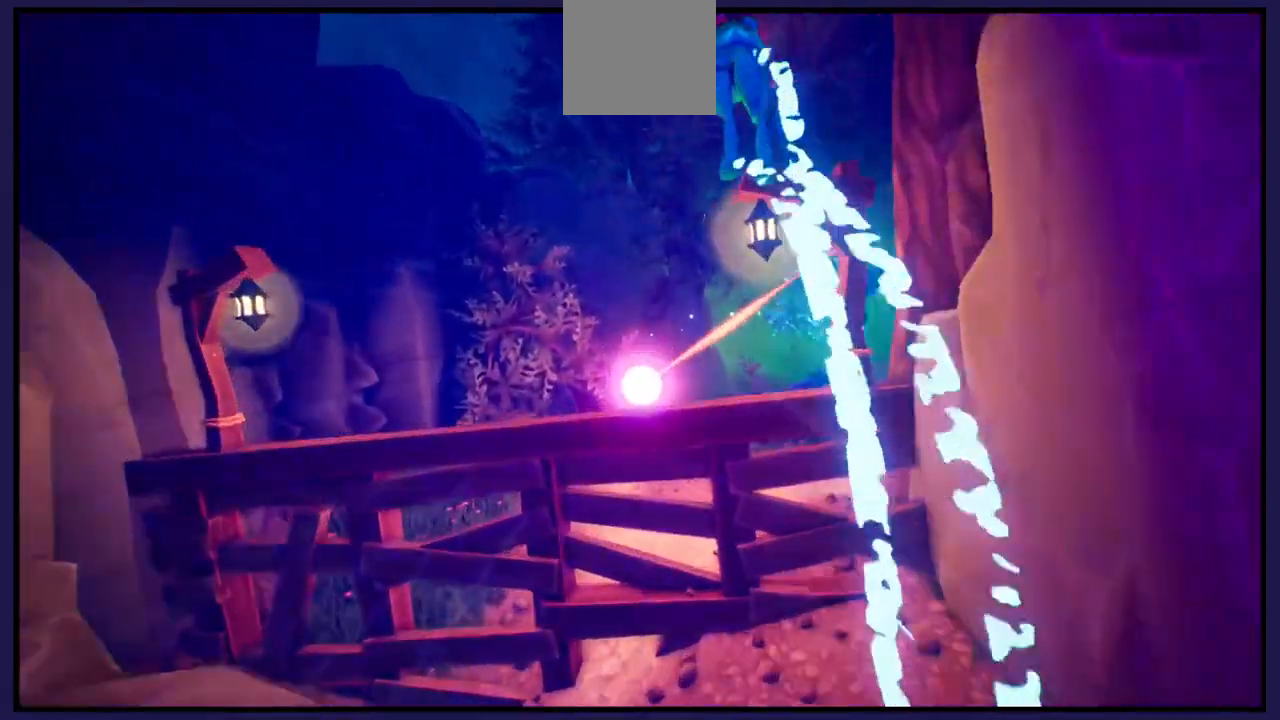
{"buttons": [], "left_stick": "center", "right_stick": "center", "events": [[17, "left_stick", "right"], [150, "A", "up"], [467, "left_stick", "center"]]}
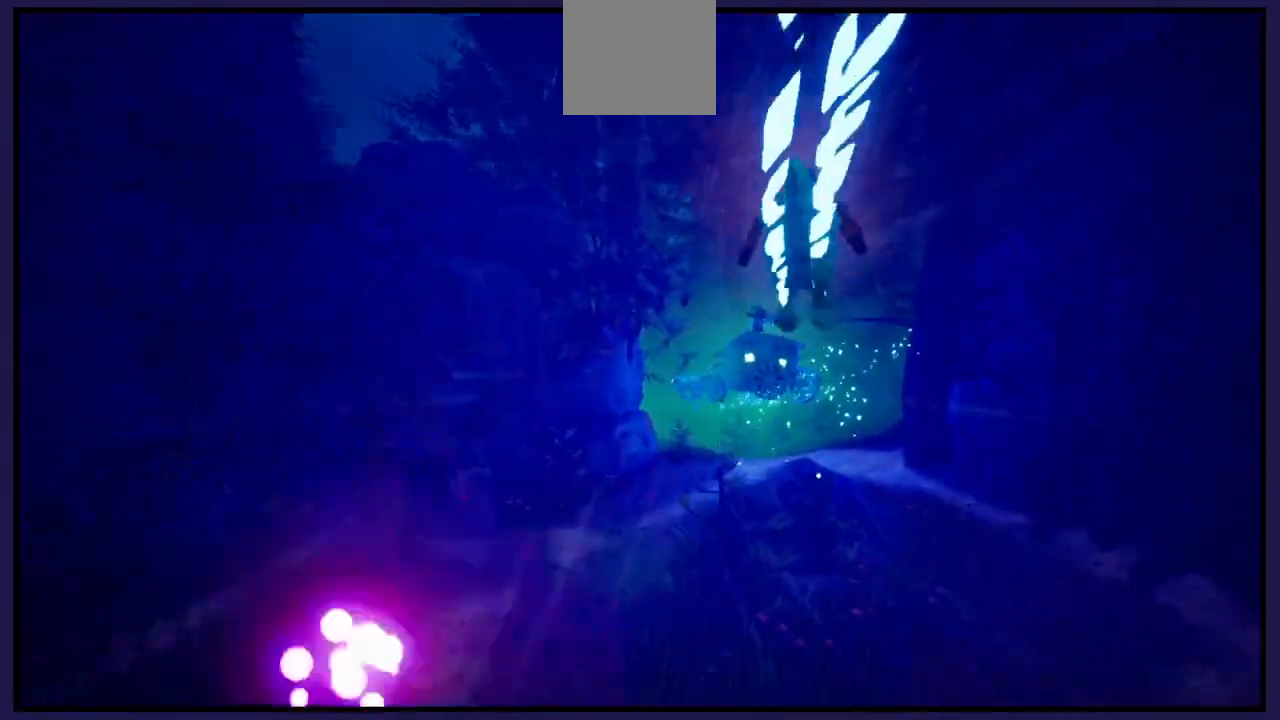
{"buttons": [], "left_stick": "center", "right_stick": "center", "events": [[317, "left_stick", "left"], [450, "left_stick", "center"]]}
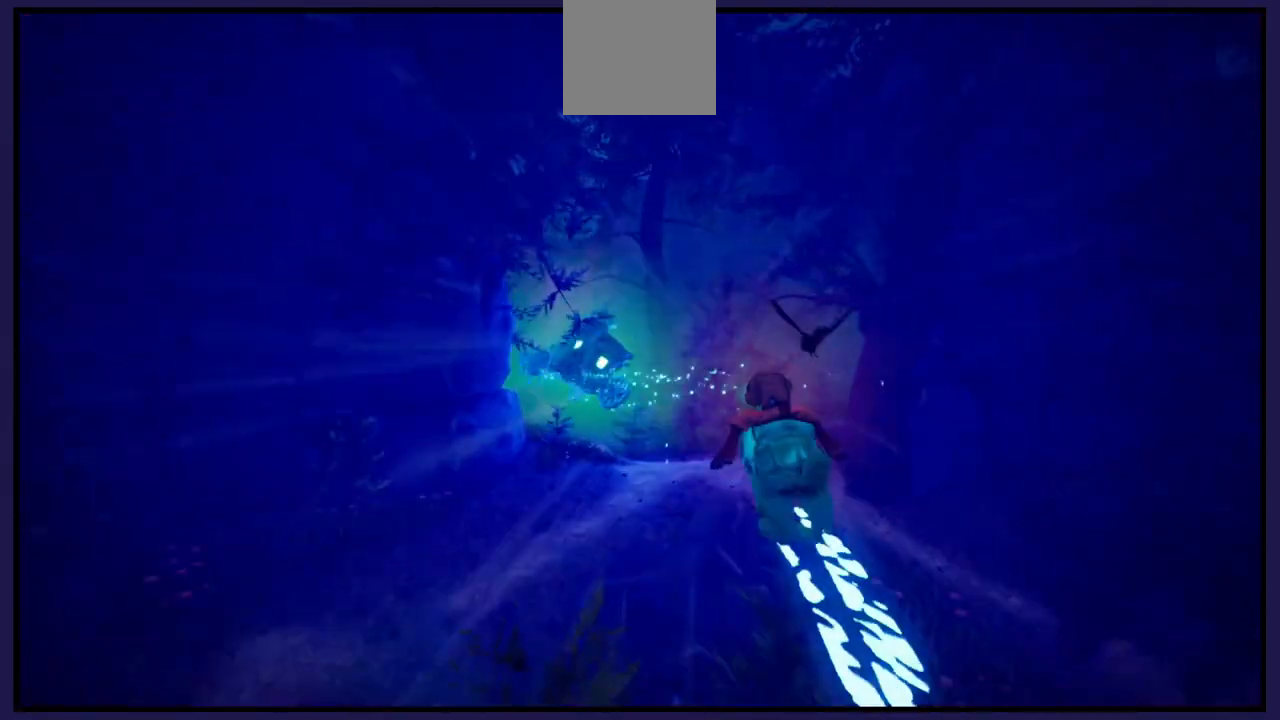
{"buttons": [], "left_stick": "left", "right_stick": "center", "events": [[467, "left_stick", "left"]]}
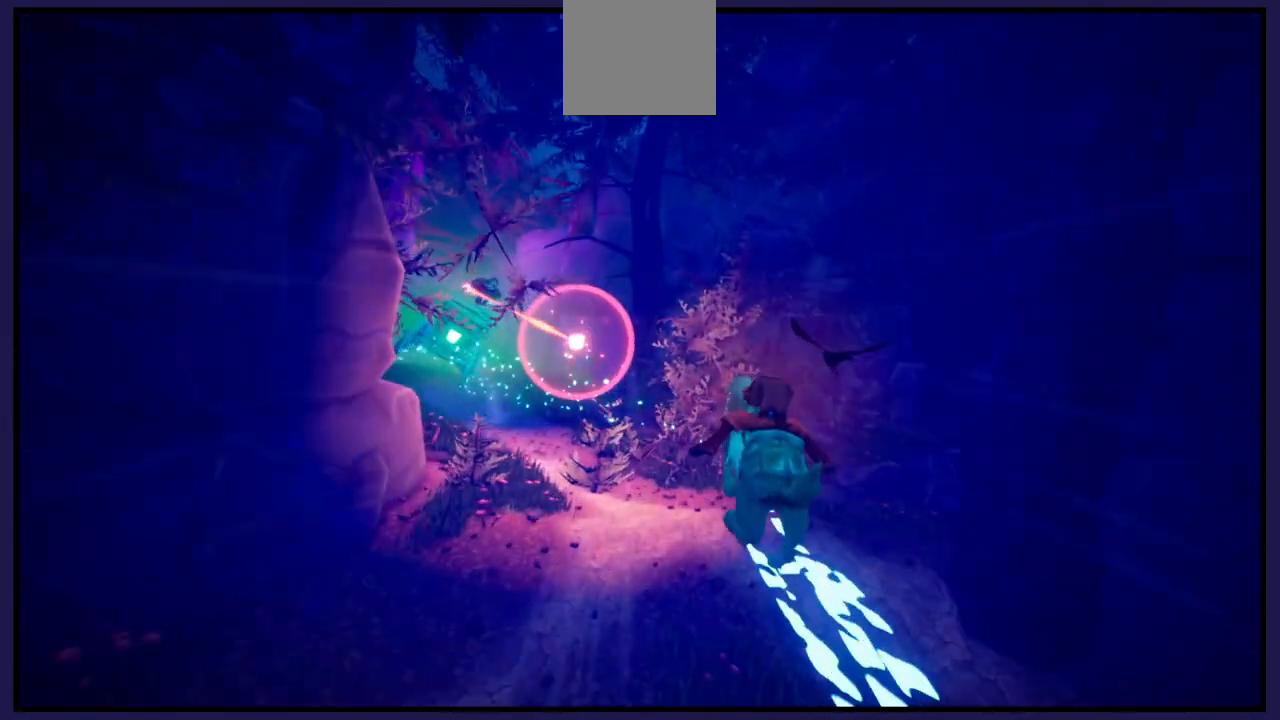
{"buttons": [], "left_stick": "center", "right_stick": "center", "events": [[417, "left_stick", "center"]]}
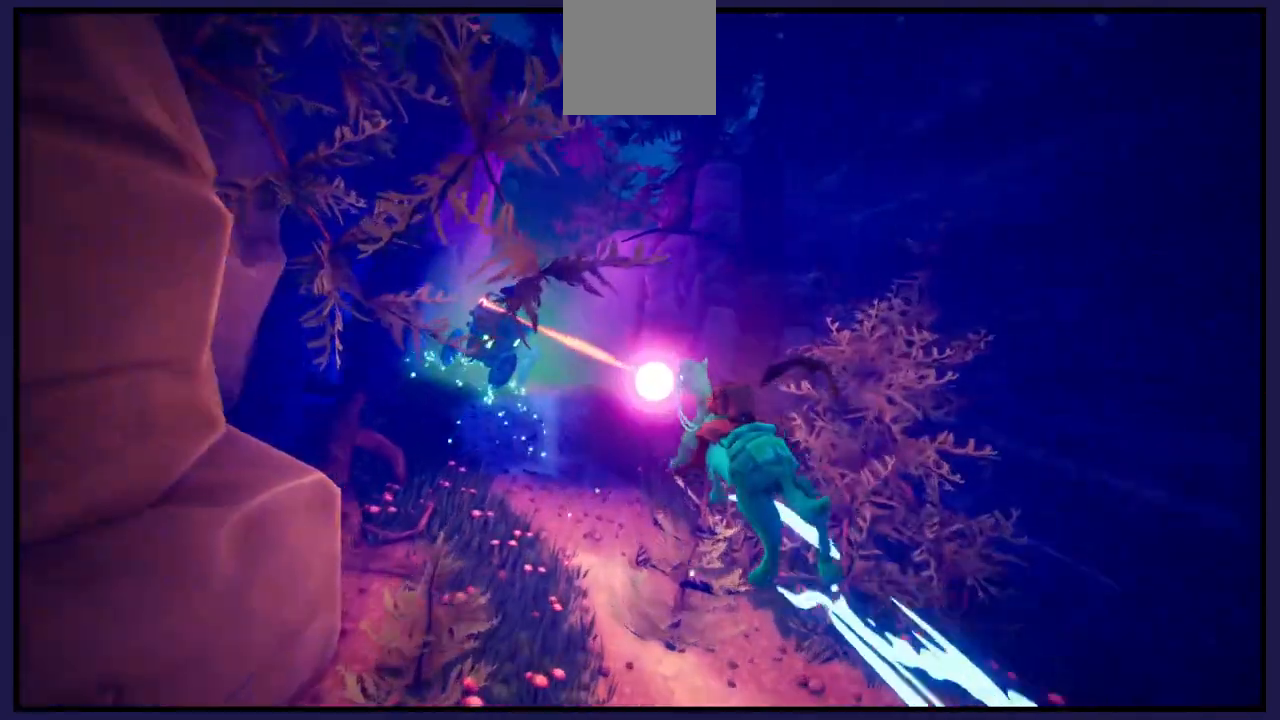
{"buttons": [], "left_stick": "center", "right_stick": "center", "events": []}
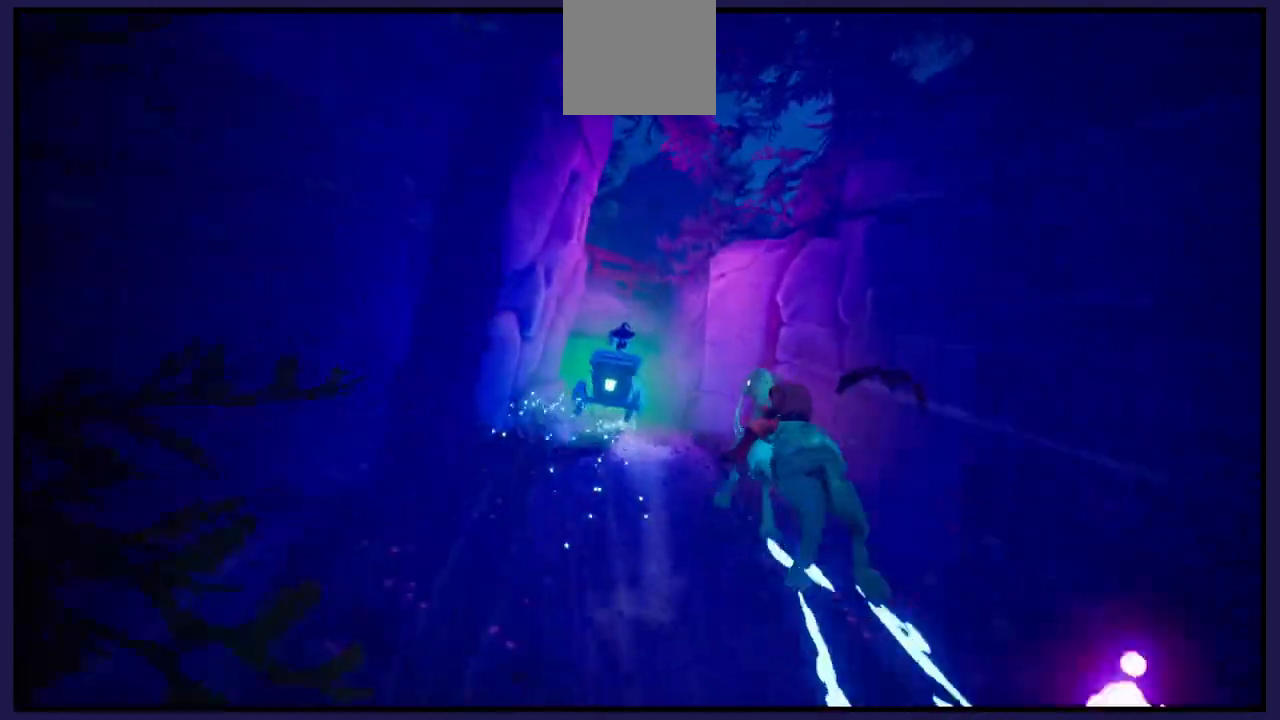
{"buttons": [], "left_stick": "right", "right_stick": "center", "events": [[367, "left_stick", "right"]]}
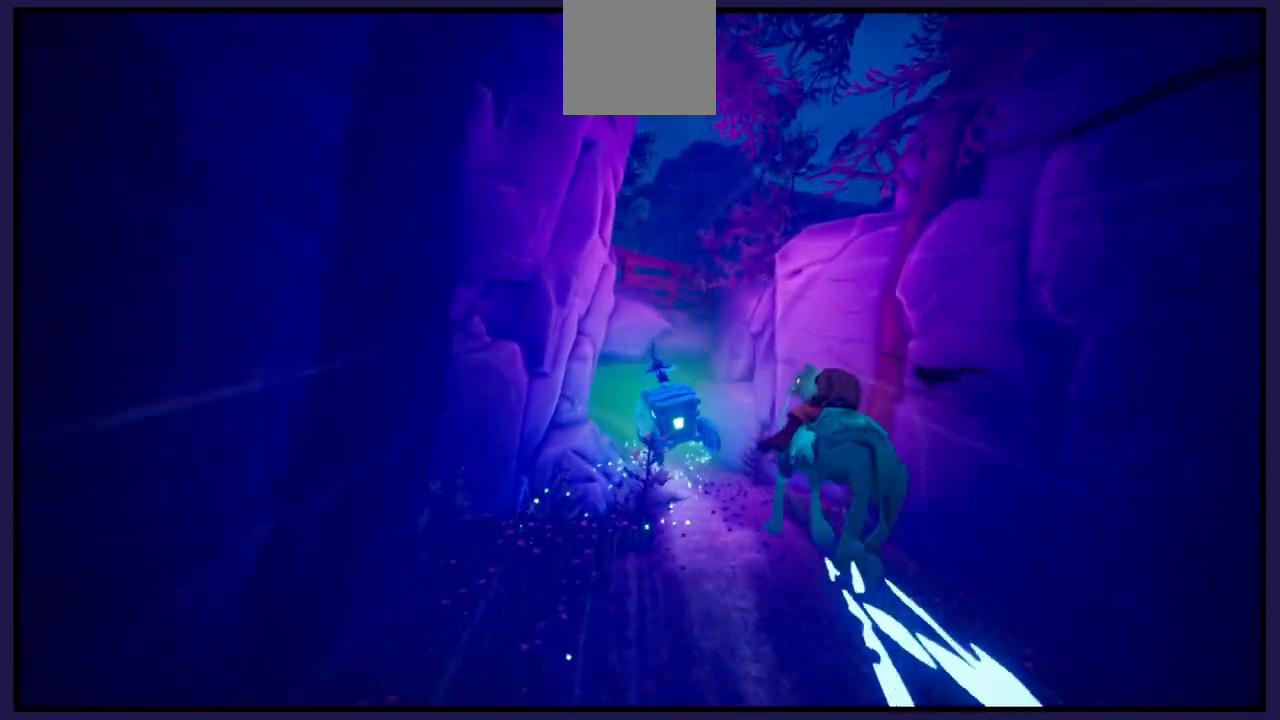
{"buttons": [], "left_stick": "center", "right_stick": "center", "events": [[50, "left_stick", "center"]]}
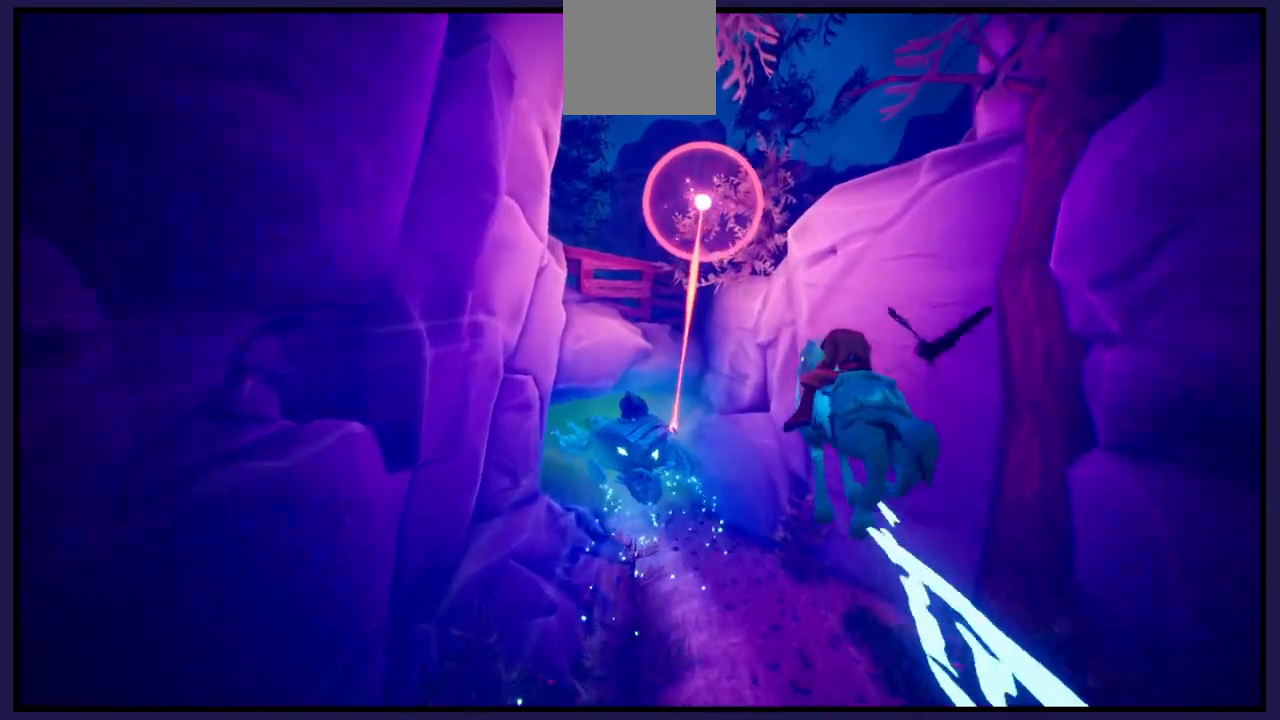
{"buttons": [], "left_stick": "left", "right_stick": "center", "events": [[83, "left_stick", "left"]]}
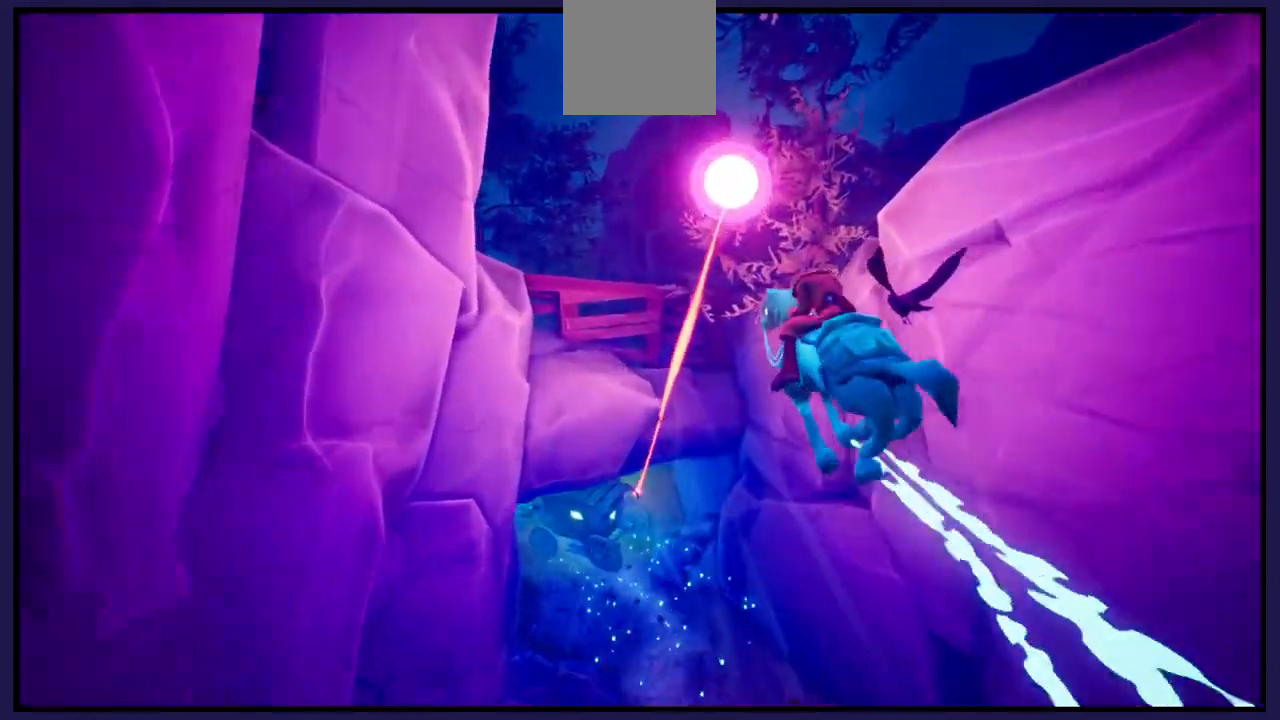
{"buttons": ["A"], "left_stick": "left", "right_stick": "center", "events": [[367, "A", "down"]]}
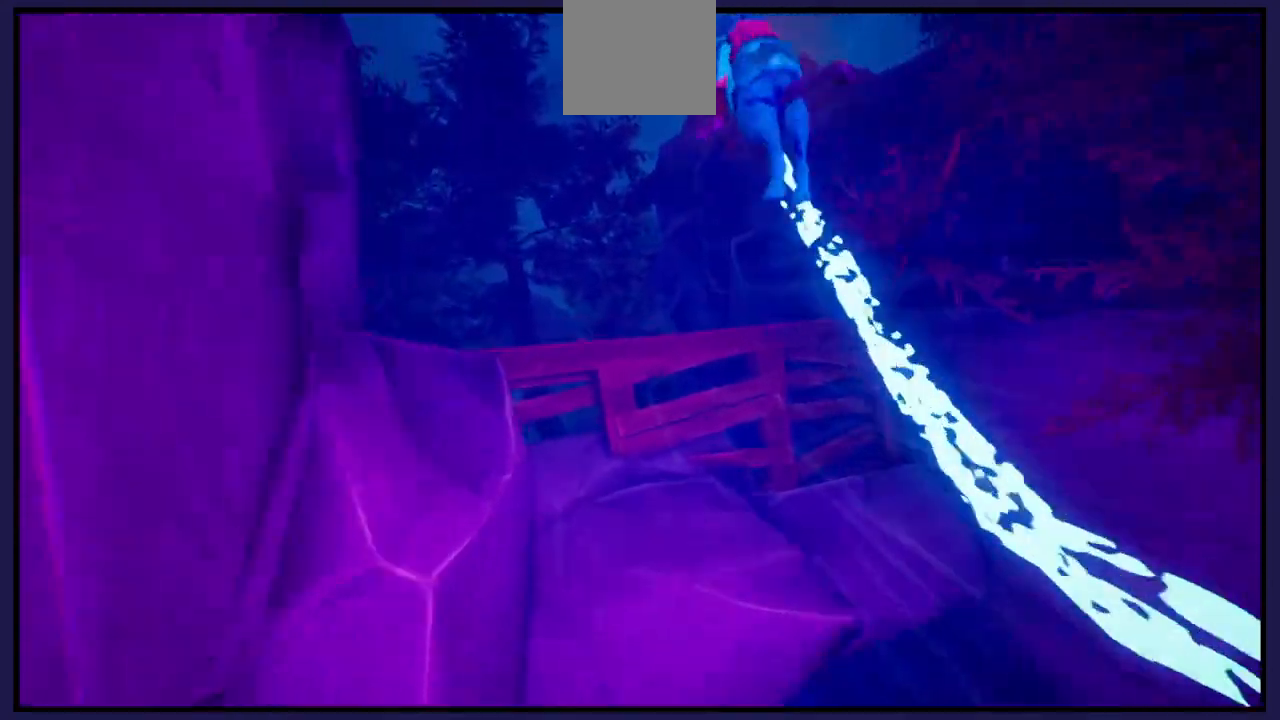
{"buttons": [], "left_stick": "left", "right_stick": "center", "events": [[50, "A", "up"], [133, "left_stick", "center"], [267, "left_stick", "left"]]}
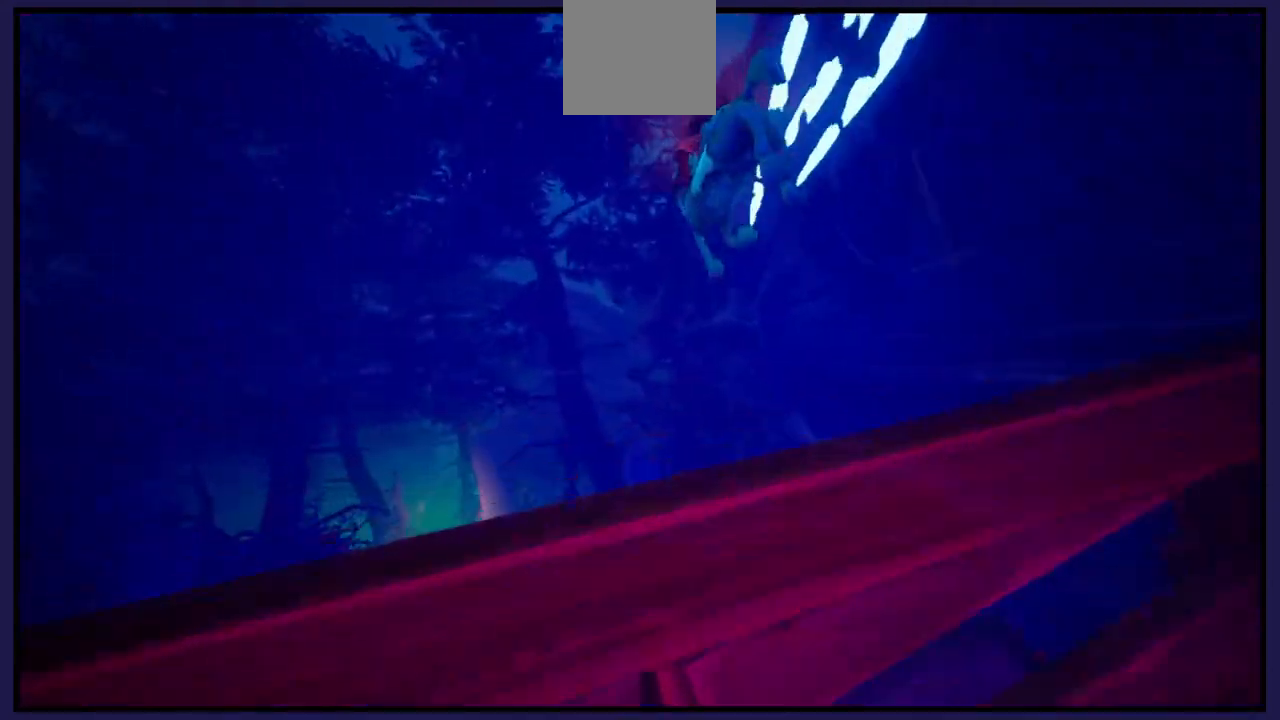
{"buttons": [], "left_stick": "left", "right_stick": "center", "events": []}
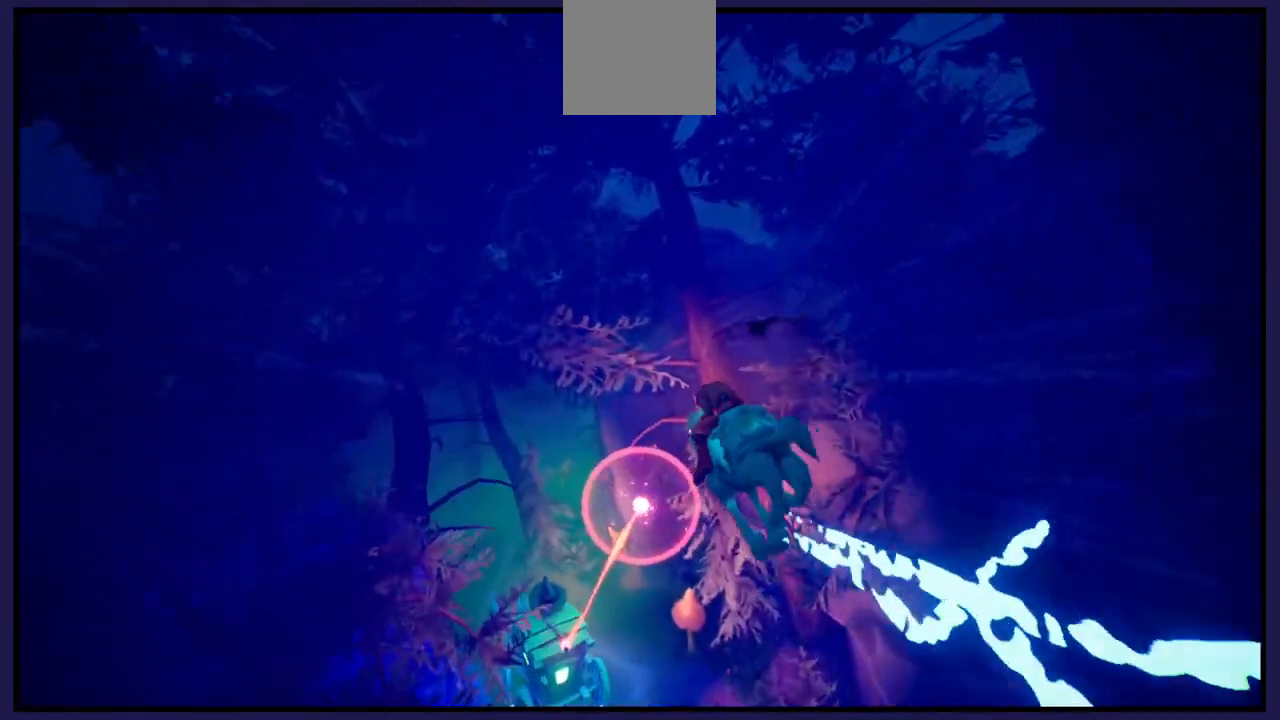
{"buttons": [], "left_stick": "center", "right_stick": "center", "events": [[500, "left_stick", "center"]]}
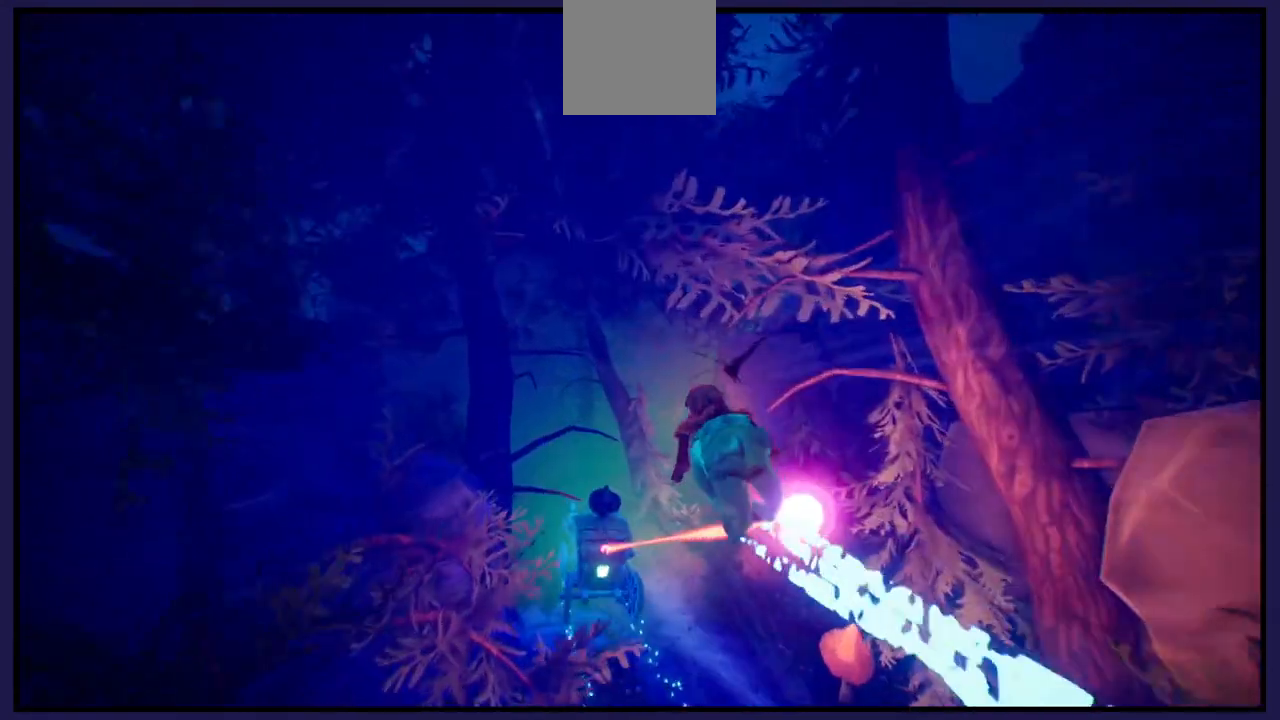
{"buttons": [], "left_stick": "center", "right_stick": "center", "events": []}
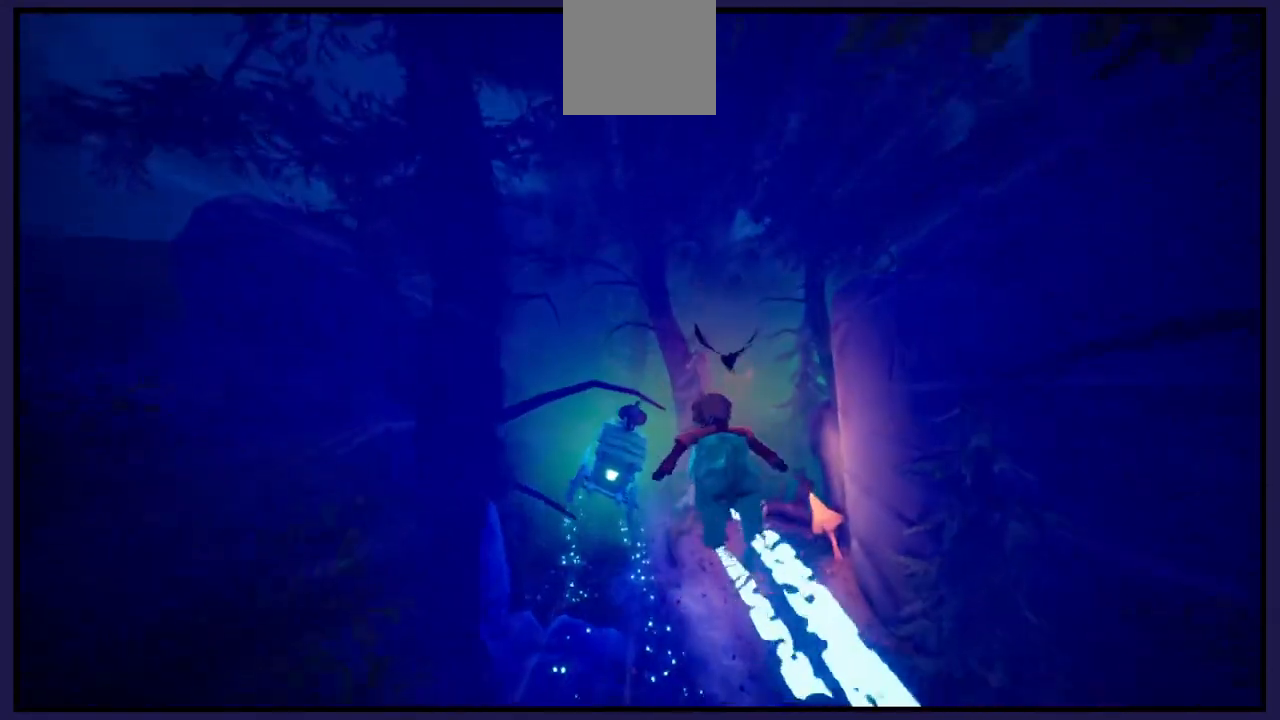
{"buttons": [], "left_stick": "center", "right_stick": "center", "events": []}
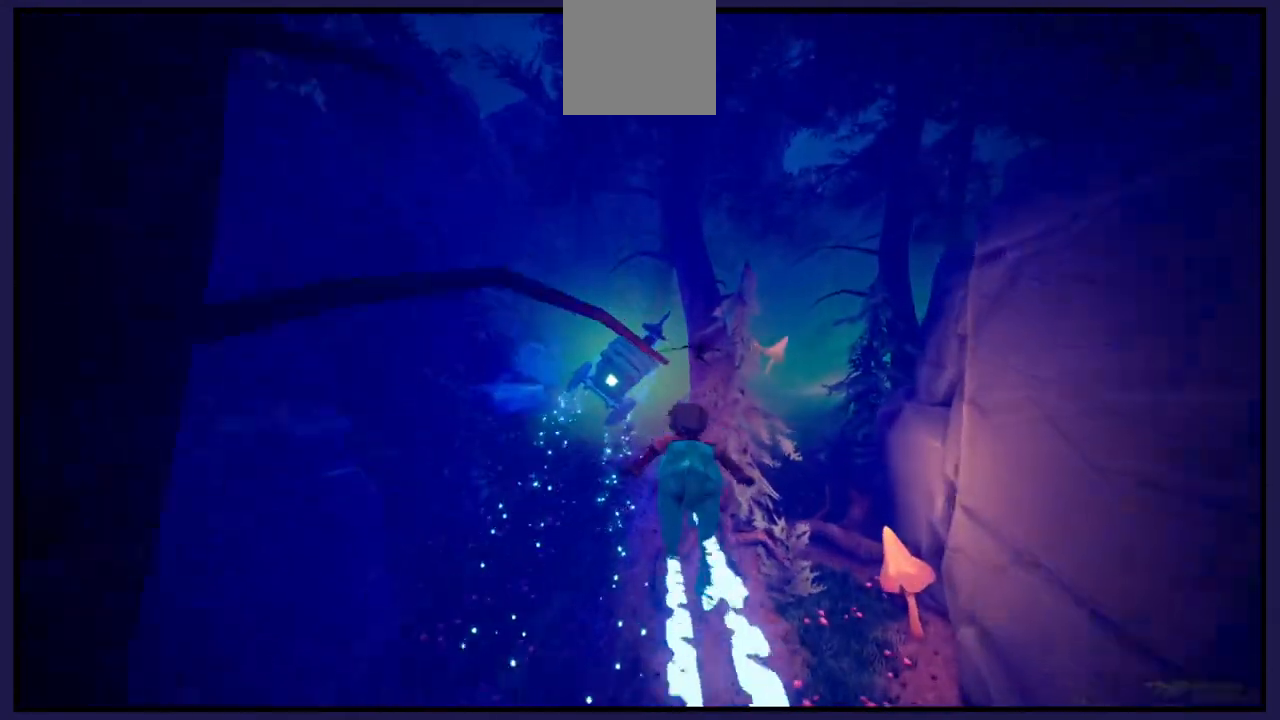
{"buttons": [], "left_stick": "center", "right_stick": "center", "events": [[67, "left_stick", "left"], [233, "left_stick", "center"]]}
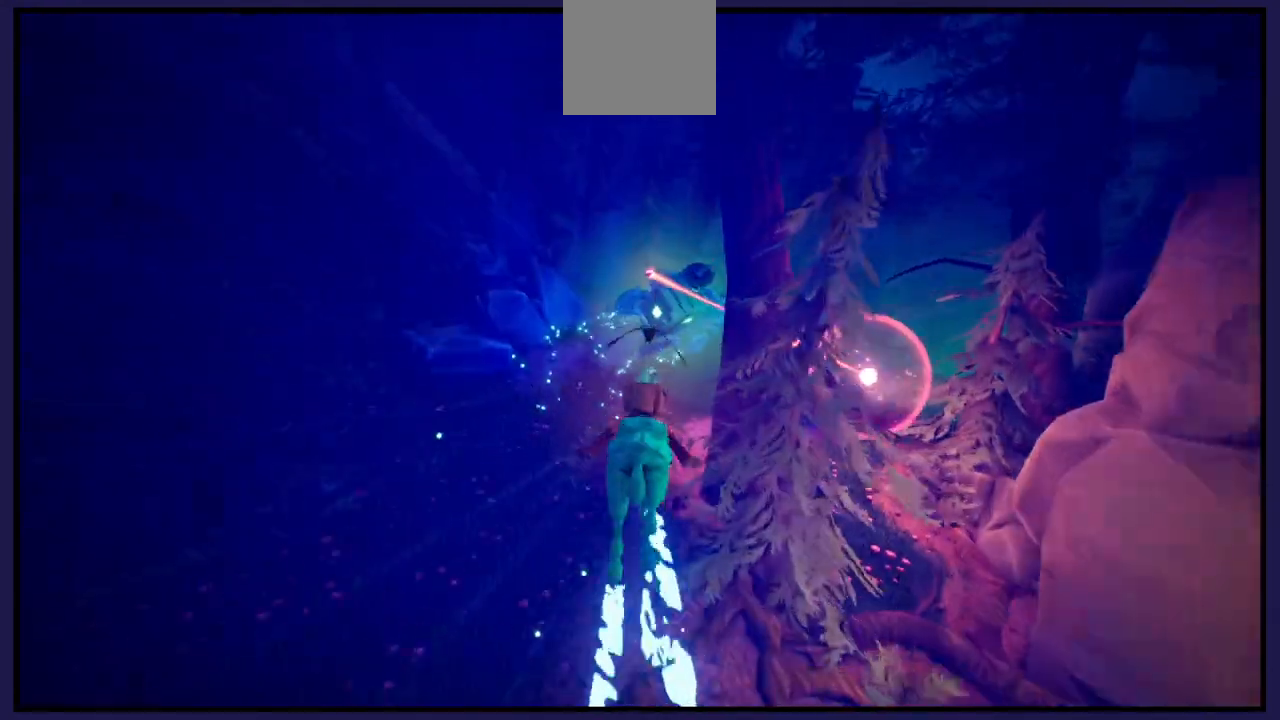
{"buttons": [], "left_stick": "right", "right_stick": "center", "events": [[250, "left_stick", "right"]]}
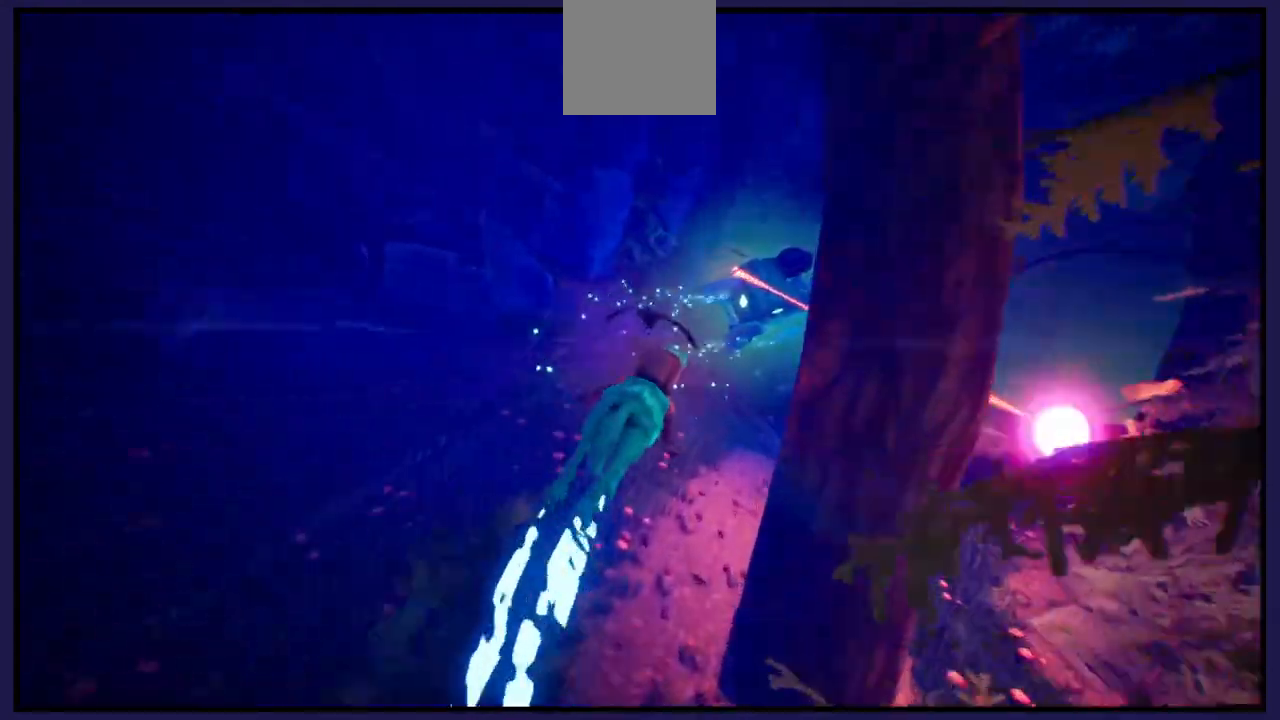
{"buttons": [], "left_stick": "right", "right_stick": "center", "events": []}